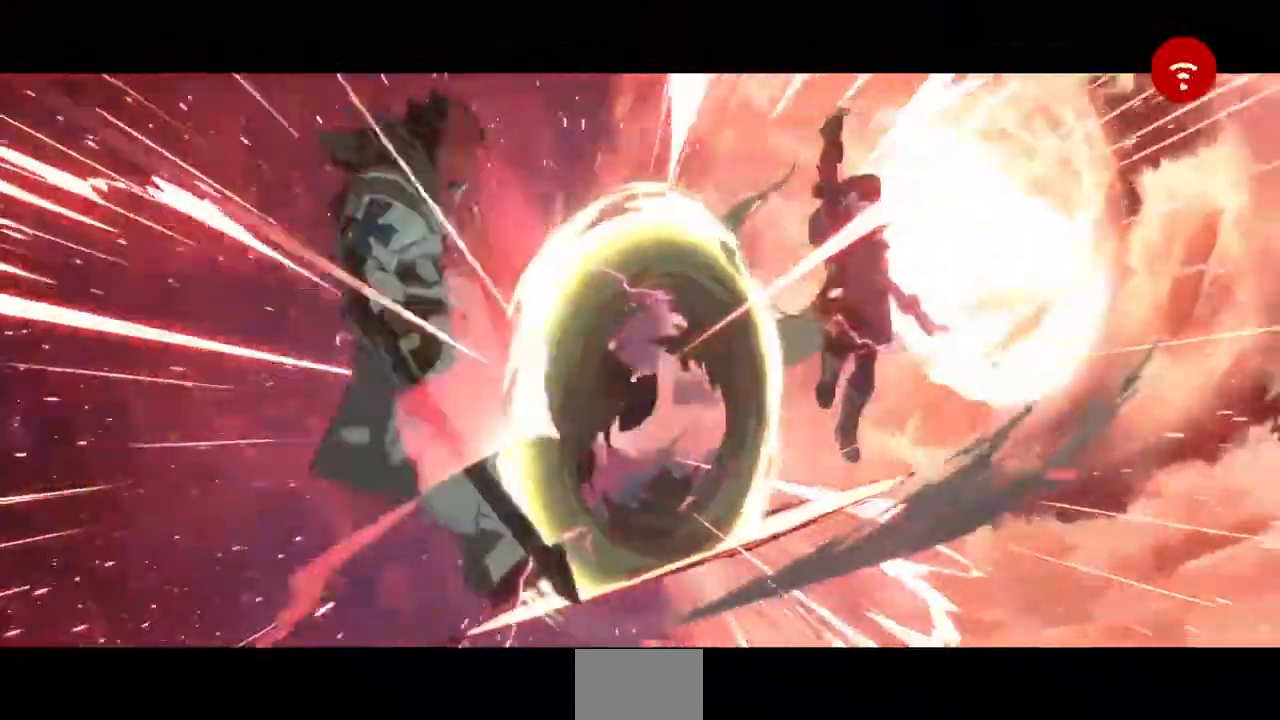
Gameplay with a controller (arcade stick); each line is a JSON object with the inputs held at the frame after it (dt_ms = milliseconds from this image to that frame). "events" lists button and stick changes between this image and that frame as [ms after this image, input, new state], when the widget could be followed in between. Not read: HOME L3 R2 R3 START other_buttons.
{"dt_ms": 480, "buttons": [], "events": []}
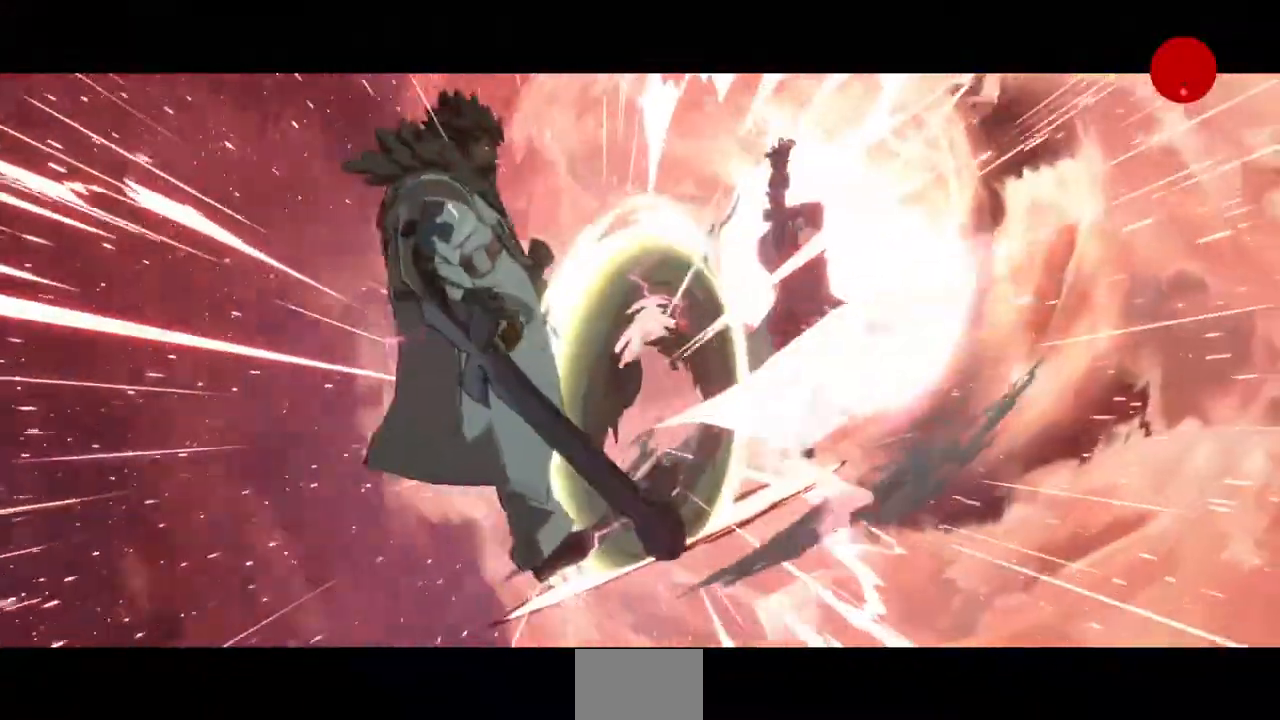
{"dt_ms": 520, "buttons": [], "events": []}
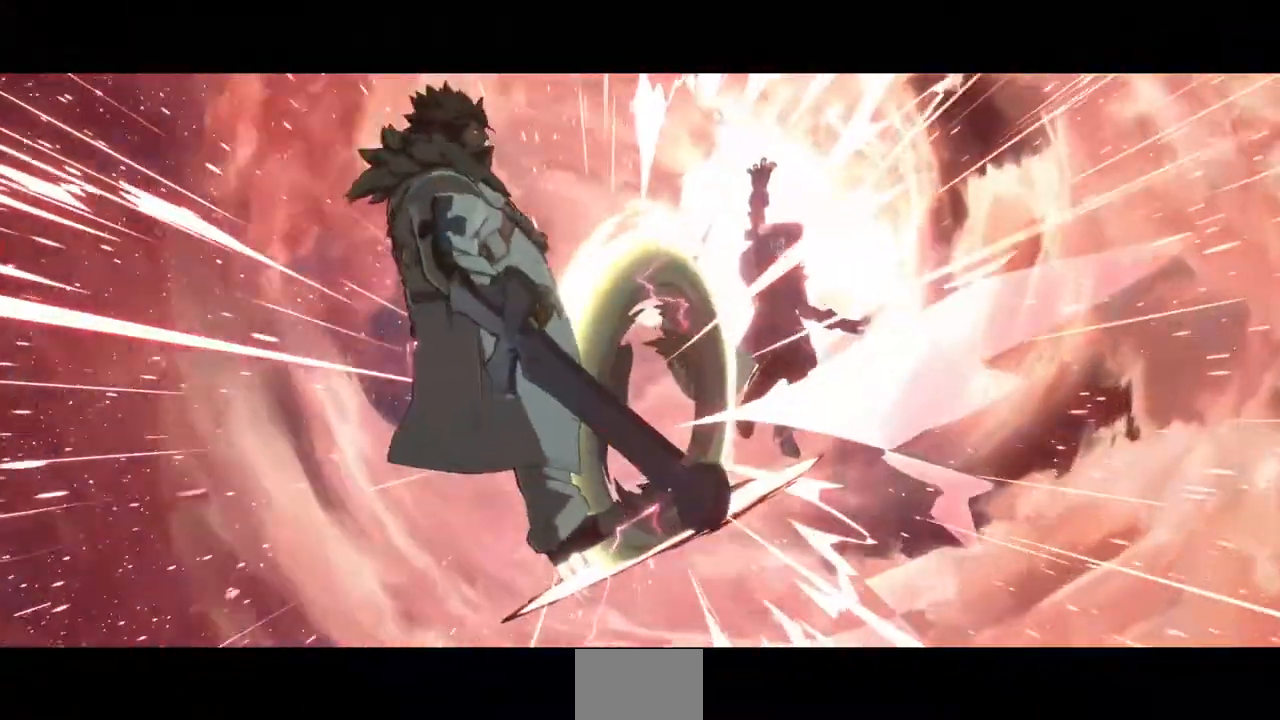
{"dt_ms": 480, "buttons": [], "events": []}
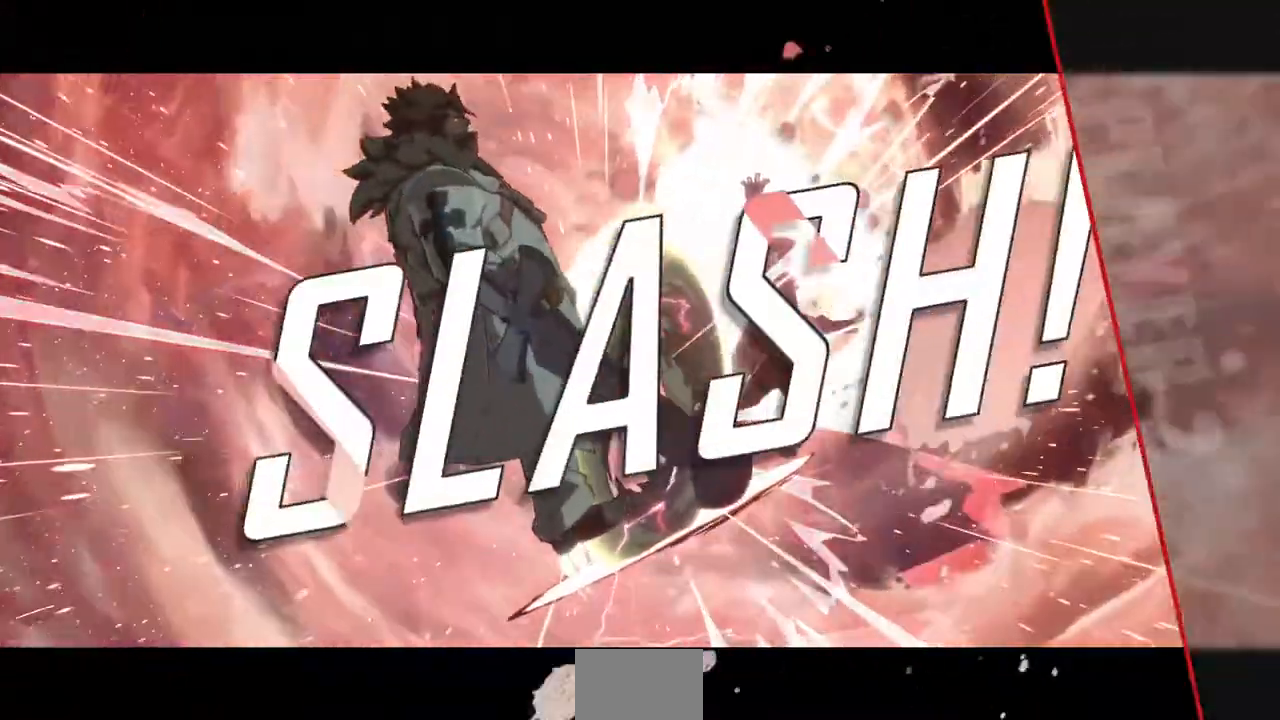
{"dt_ms": 520, "buttons": [], "events": []}
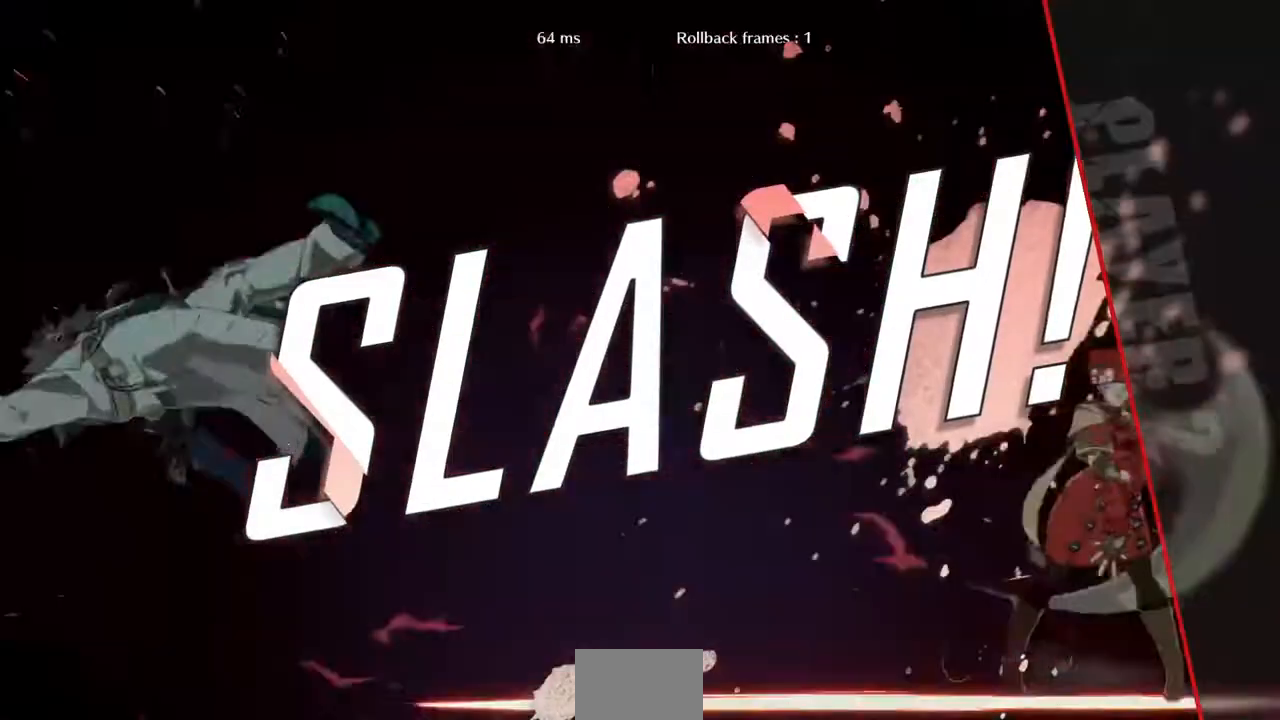
{"dt_ms": 480, "buttons": [], "events": []}
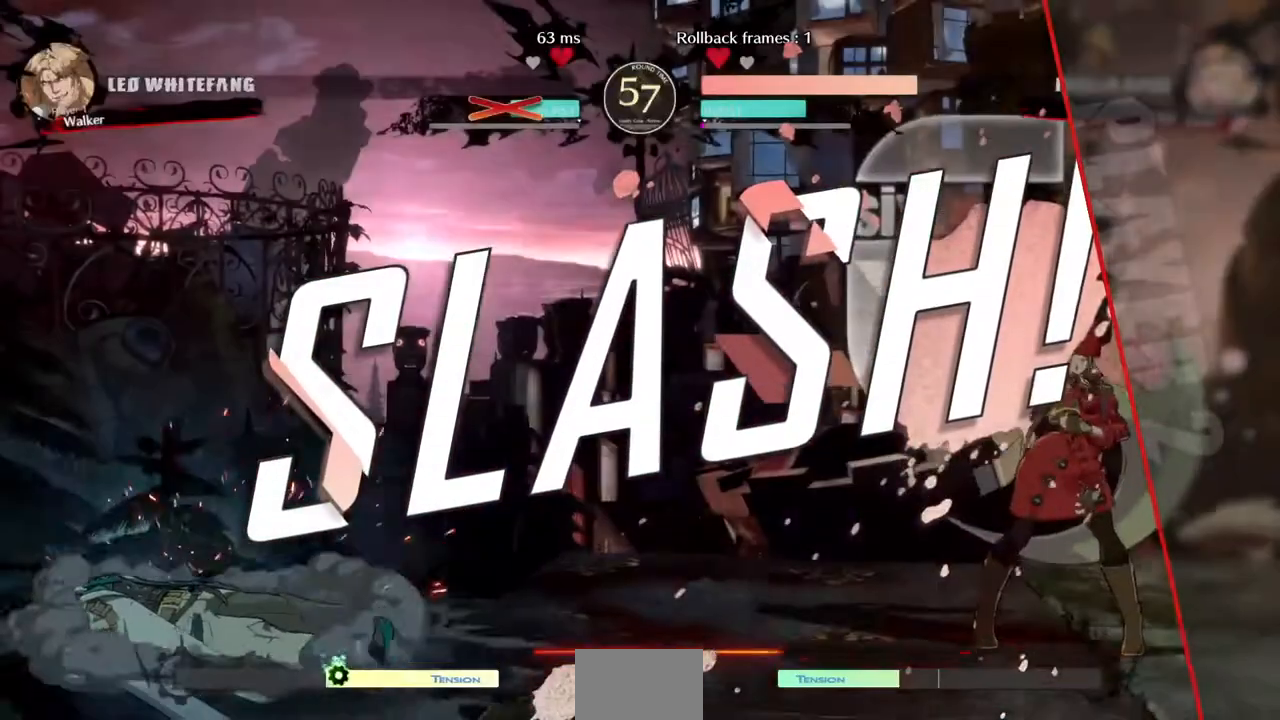
{"dt_ms": 520, "buttons": [], "events": []}
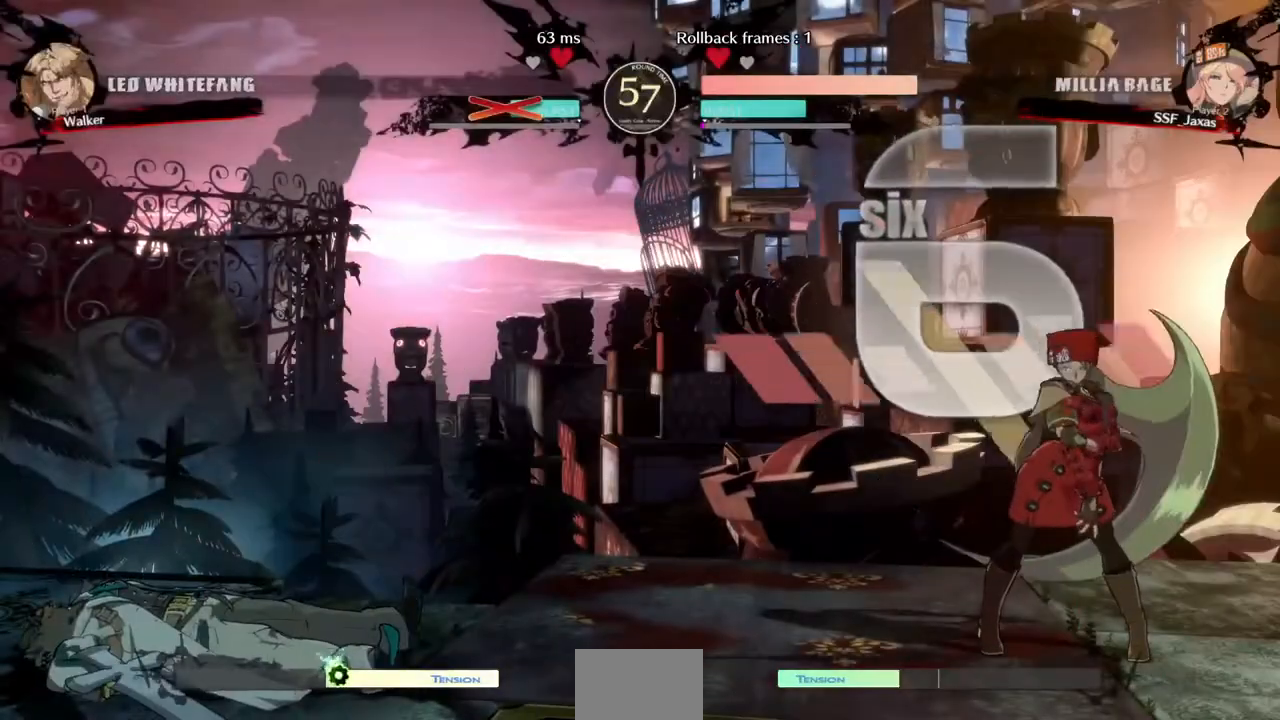
{"dt_ms": 480, "buttons": [], "events": []}
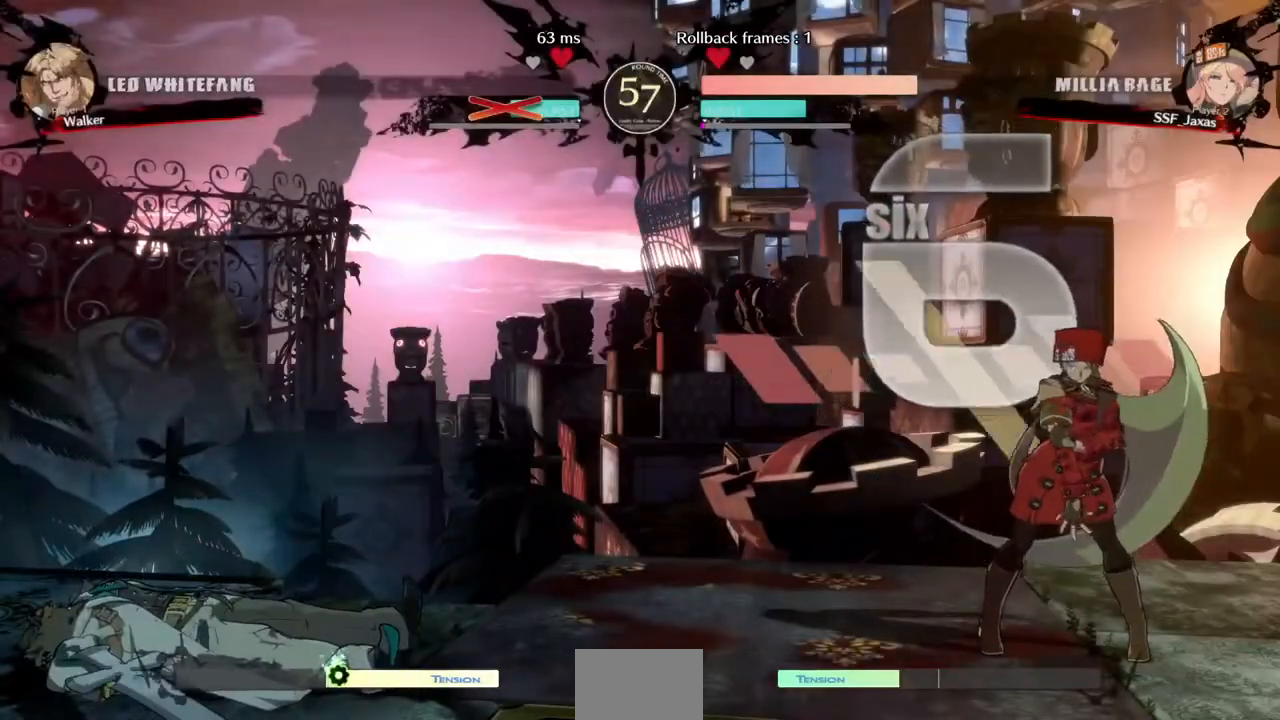
{"dt_ms": 520, "buttons": [], "events": [[80, "CROSS", "down"], [240, "CROSS", "up"], [440, "CROSS", "down"], [520, "CROSS", "up"]]}
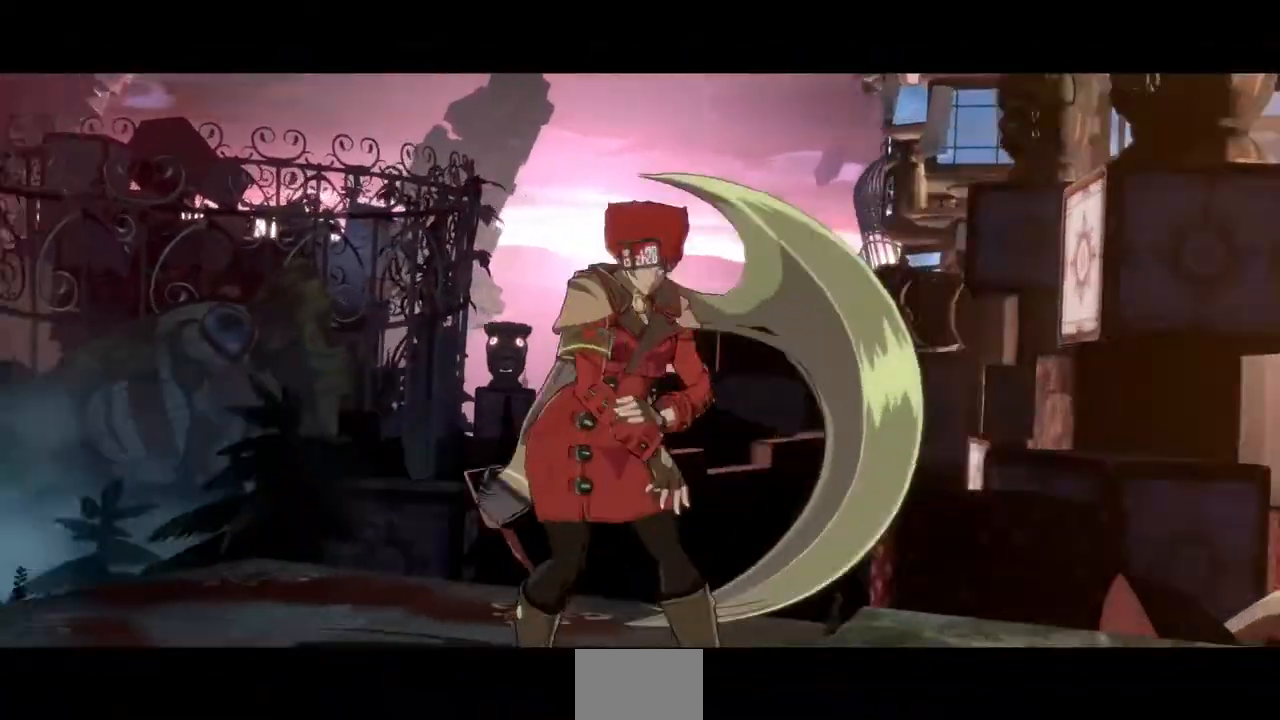
{"dt_ms": 480, "buttons": [], "events": []}
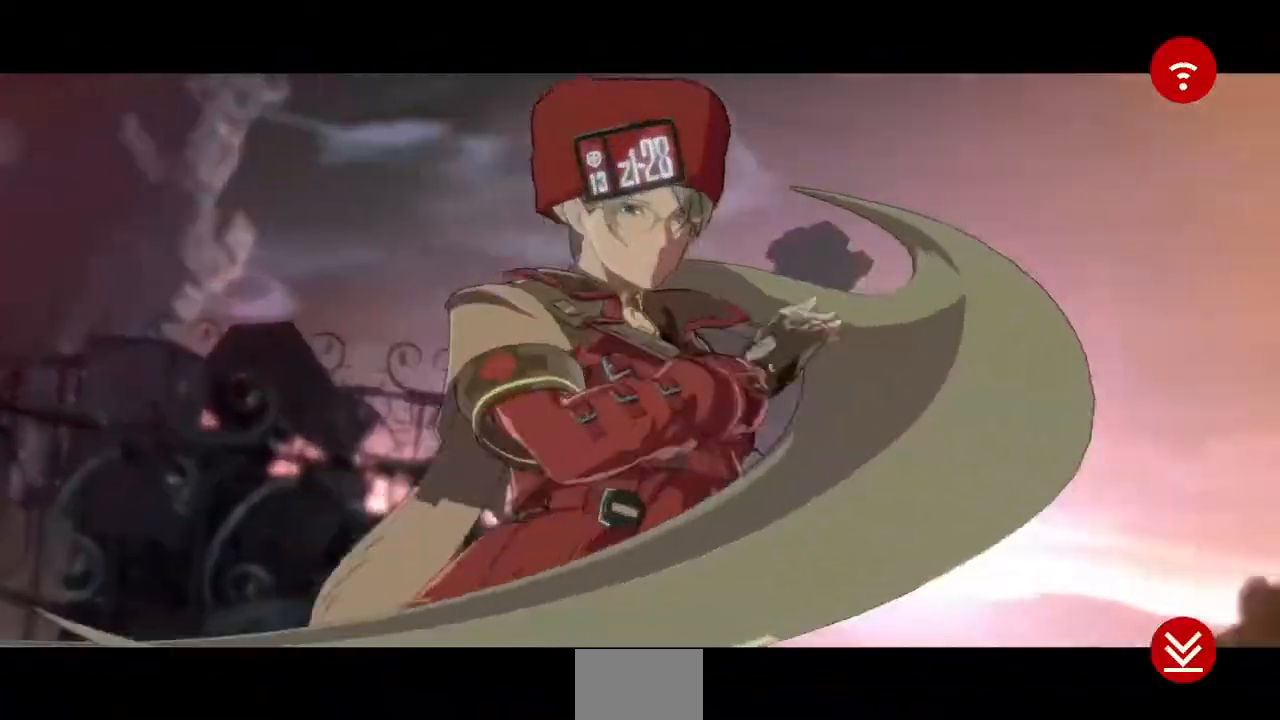
{"dt_ms": 520, "buttons": [], "events": [[120, "CROSS", "down"], [240, "CROSS", "up"], [440, "CROSS", "down"], [520, "CROSS", "up"]]}
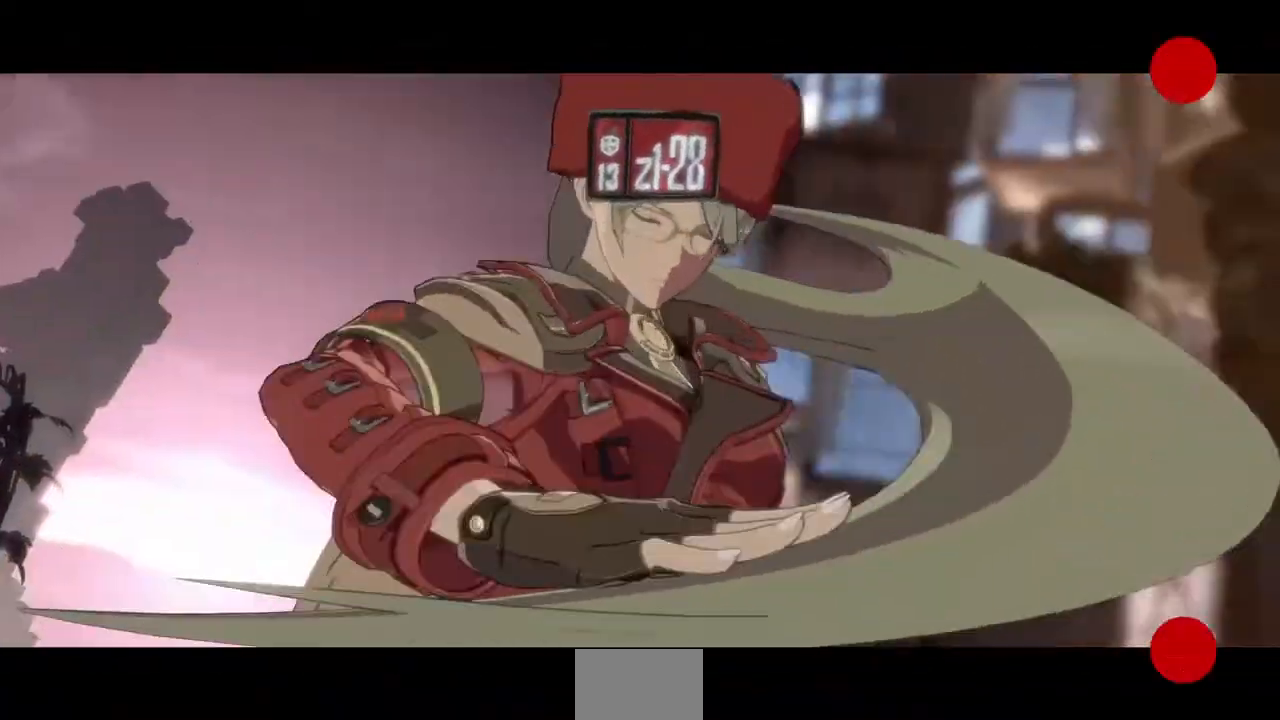
{"dt_ms": 480, "buttons": ["CROSS"], "events": [[440, "CROSS", "down"]]}
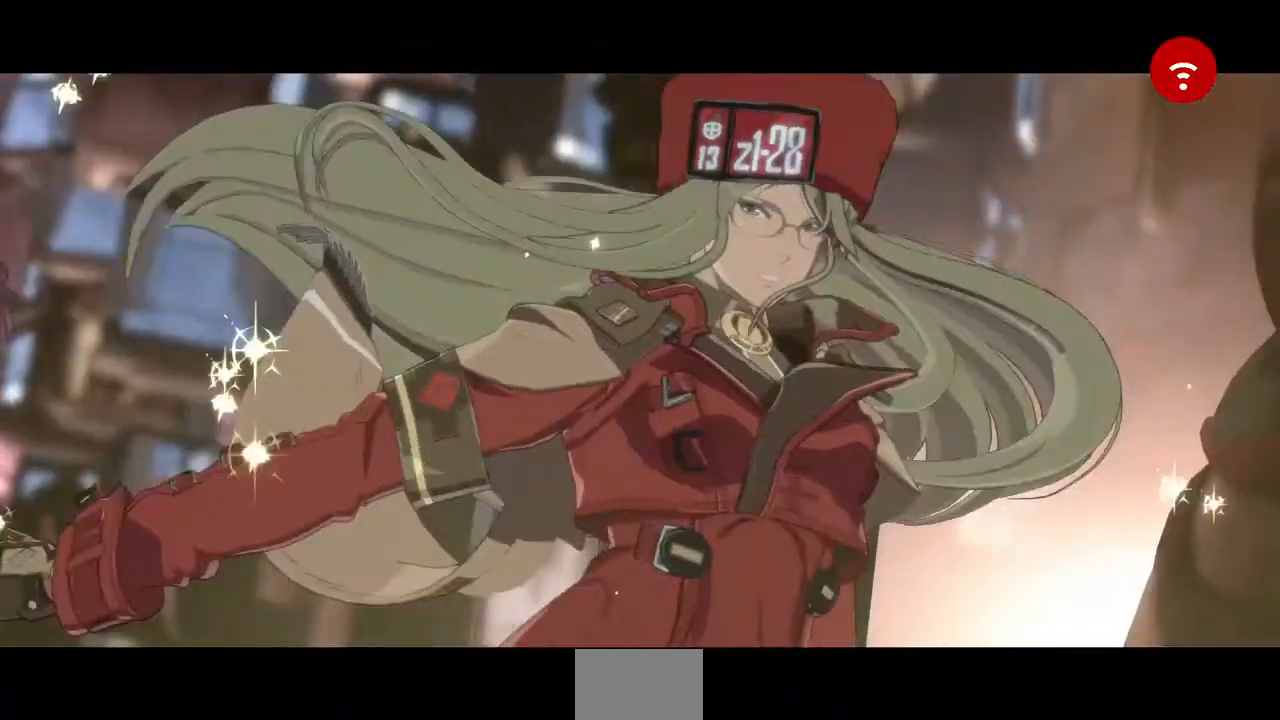
{"dt_ms": 1000, "buttons": [], "events": [[40, "CROSS", "up"], [800, "CROSS", "down"], [880, "CROSS", "up"]]}
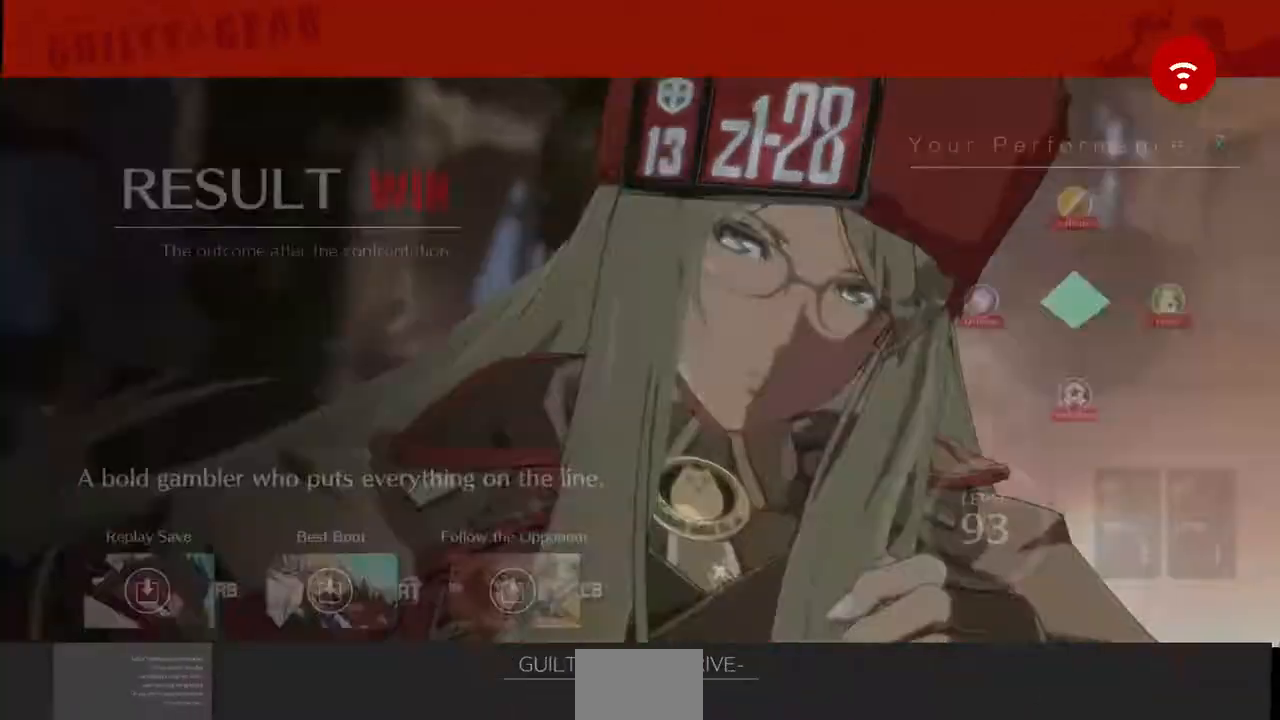
{"dt_ms": 520, "buttons": [], "events": []}
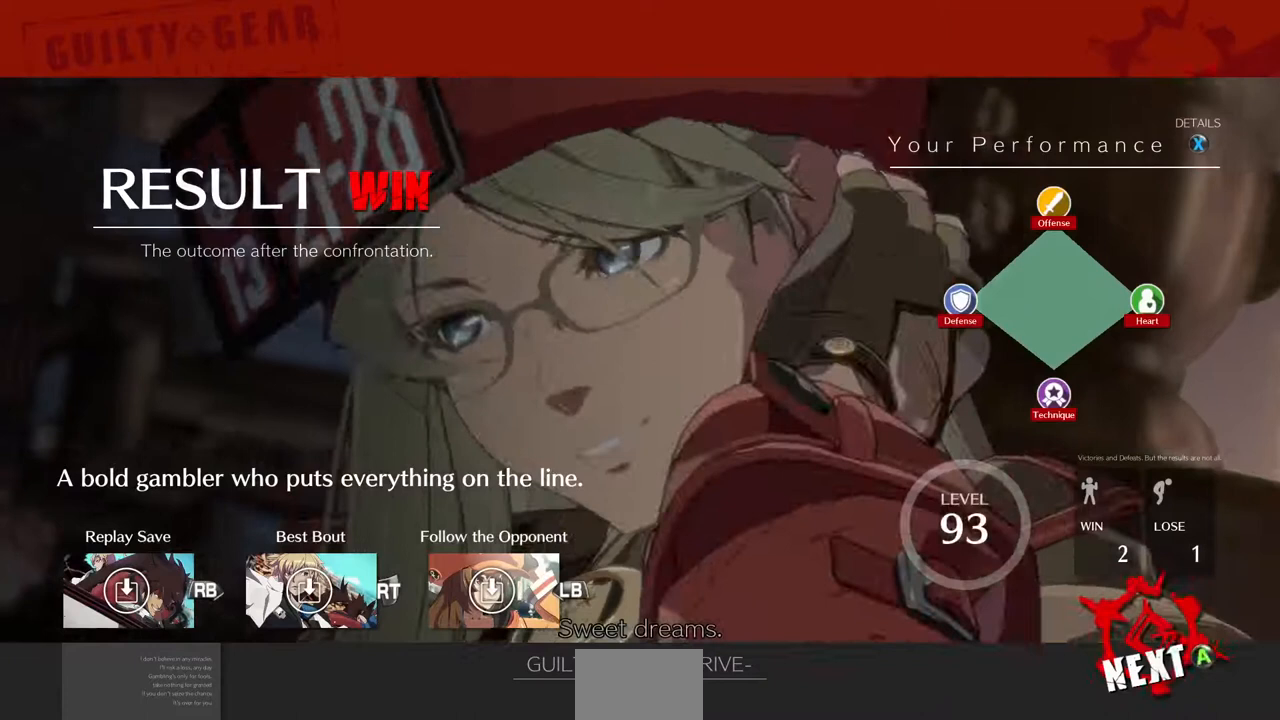
{"dt_ms": 480, "buttons": [], "events": []}
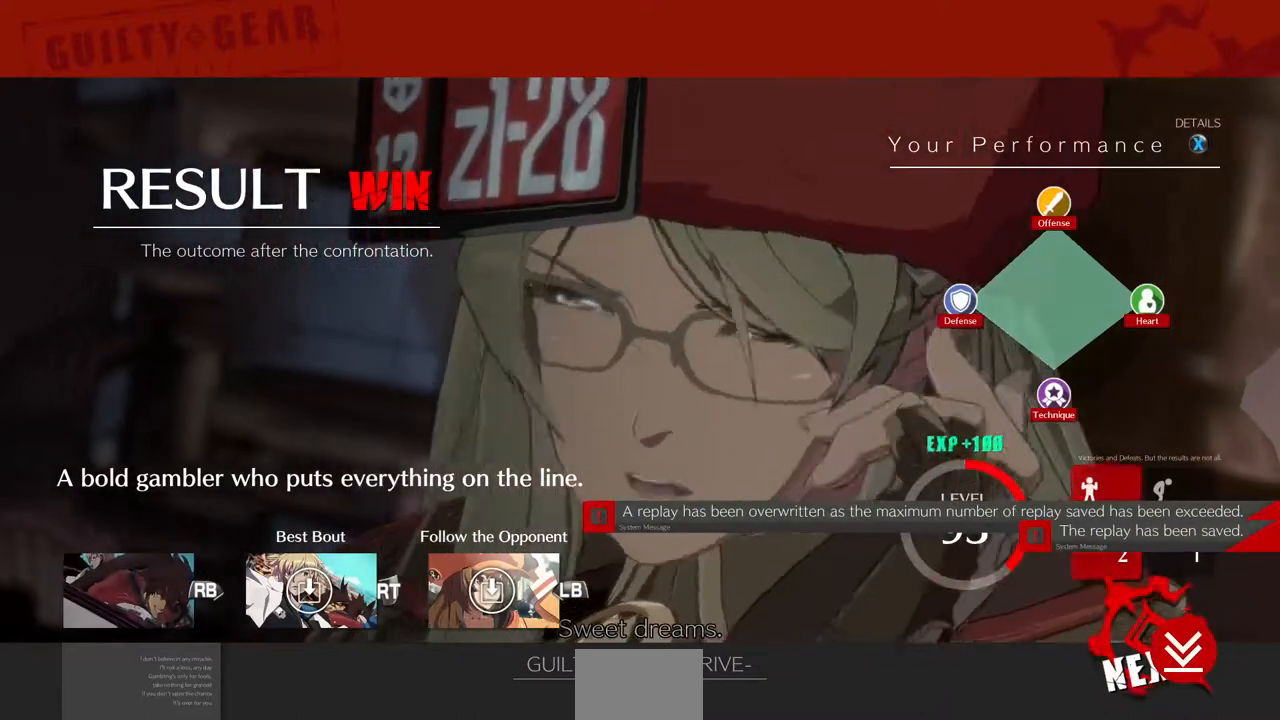
{"dt_ms": 520, "buttons": ["L1"], "events": [[160, "CROSS", "down"], [240, "CROSS", "up"], [440, "L1", "down"]]}
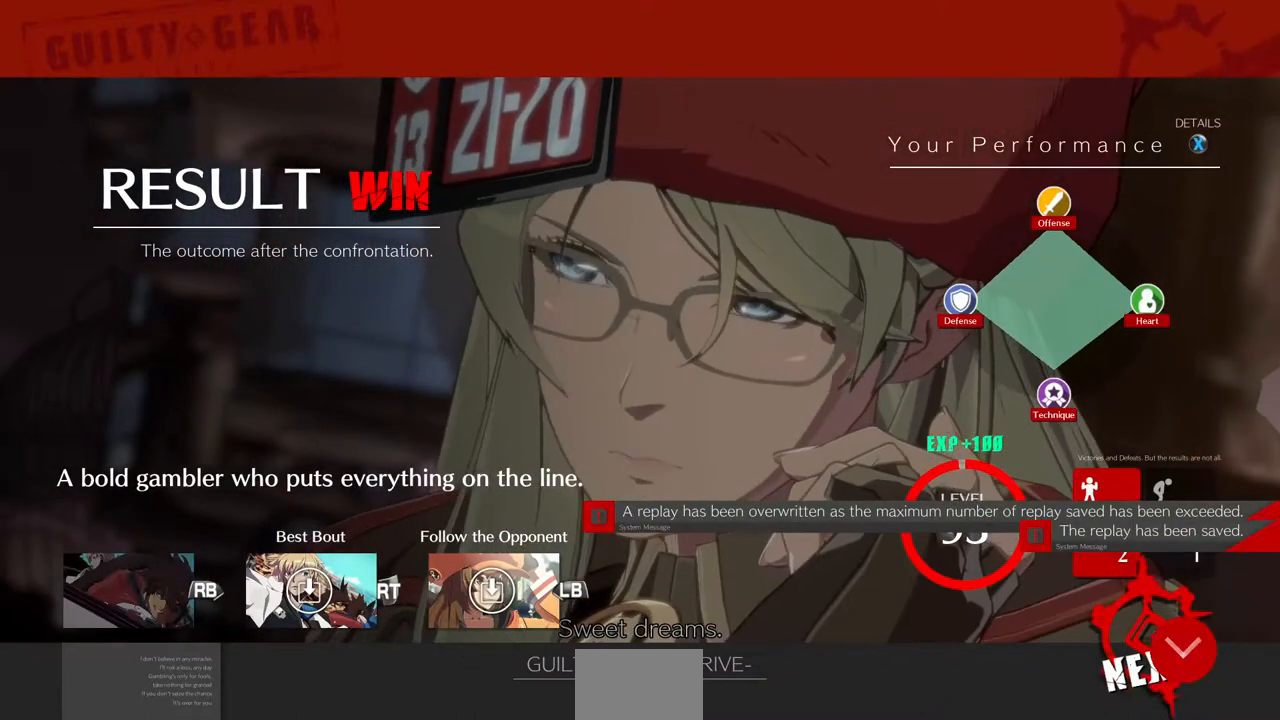
{"dt_ms": 480, "buttons": [], "events": [[80, "L1", "up"], [200, "L1", "down"], [280, "L1", "up"], [320, "L1", "down"], [440, "L1", "up"]]}
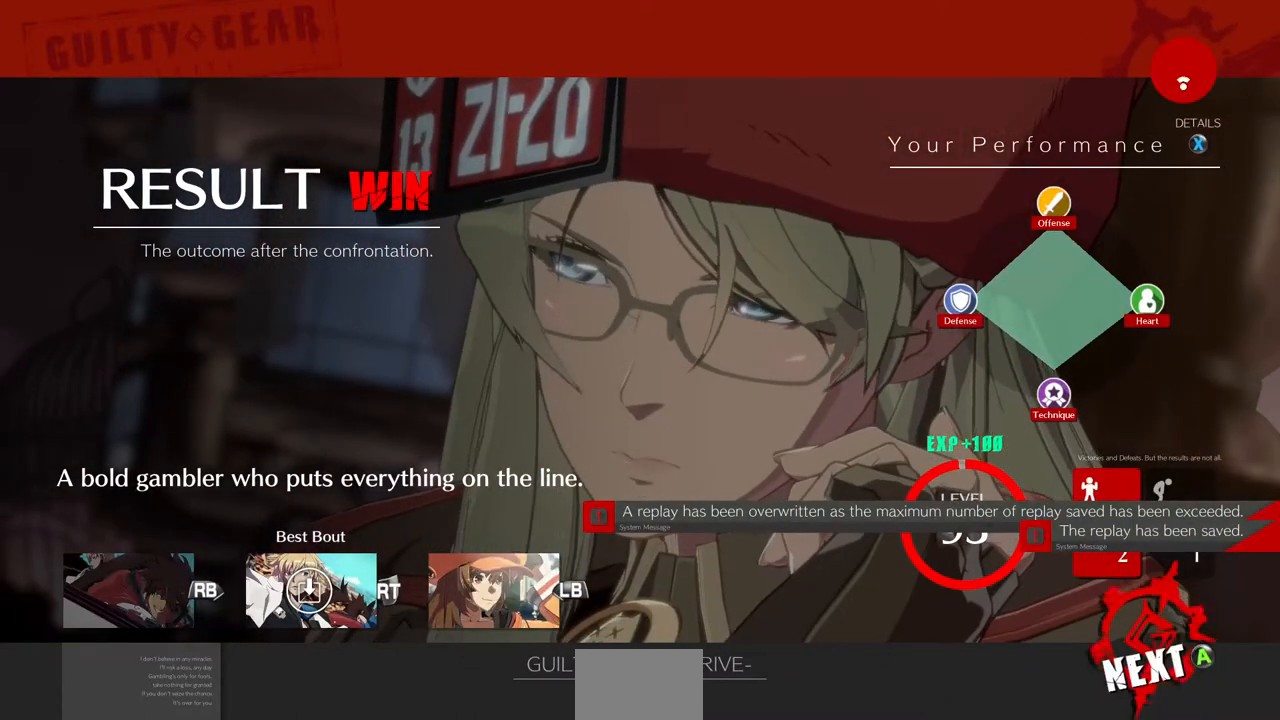
{"dt_ms": 520, "buttons": [], "events": [[80, "CROSS", "down"], [200, "CROSS", "up"], [240, "CROSS", "down"], [360, "CROSS", "up"], [440, "CROSS", "down"], [520, "CROSS", "up"]]}
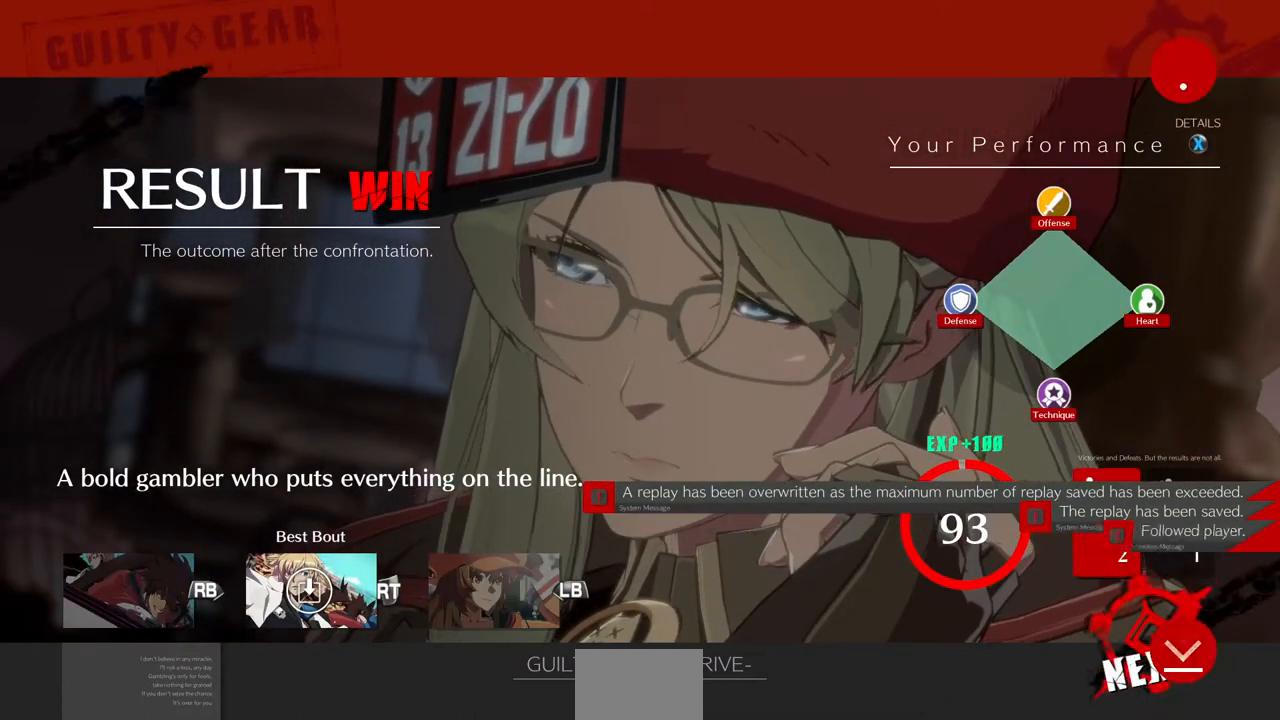
{"dt_ms": 480, "buttons": ["CROSS"], "events": [[80, "CROSS", "down"], [160, "CROSS", "up"], [240, "CROSS", "down"], [320, "CROSS", "up"], [400, "CROSS", "down"]]}
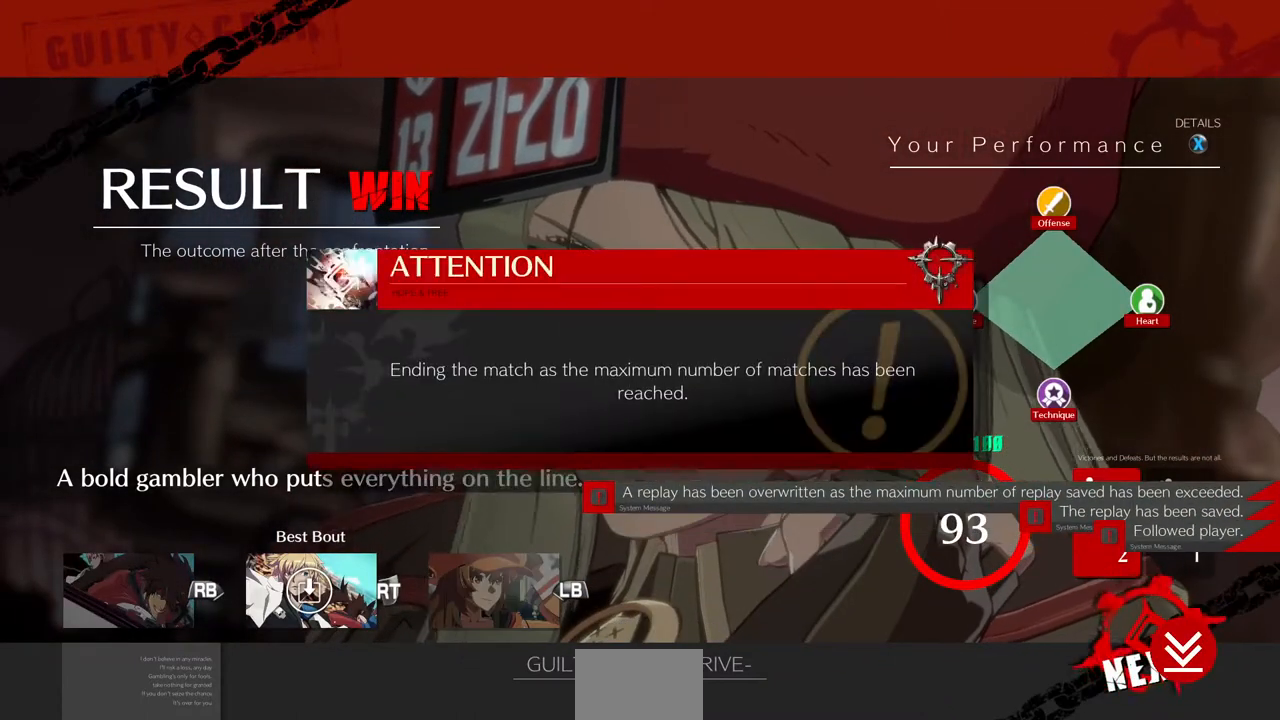
{"dt_ms": 520, "buttons": [], "events": [[40, "CROSS", "up"], [320, "CROSS", "down"], [440, "CROSS", "up"]]}
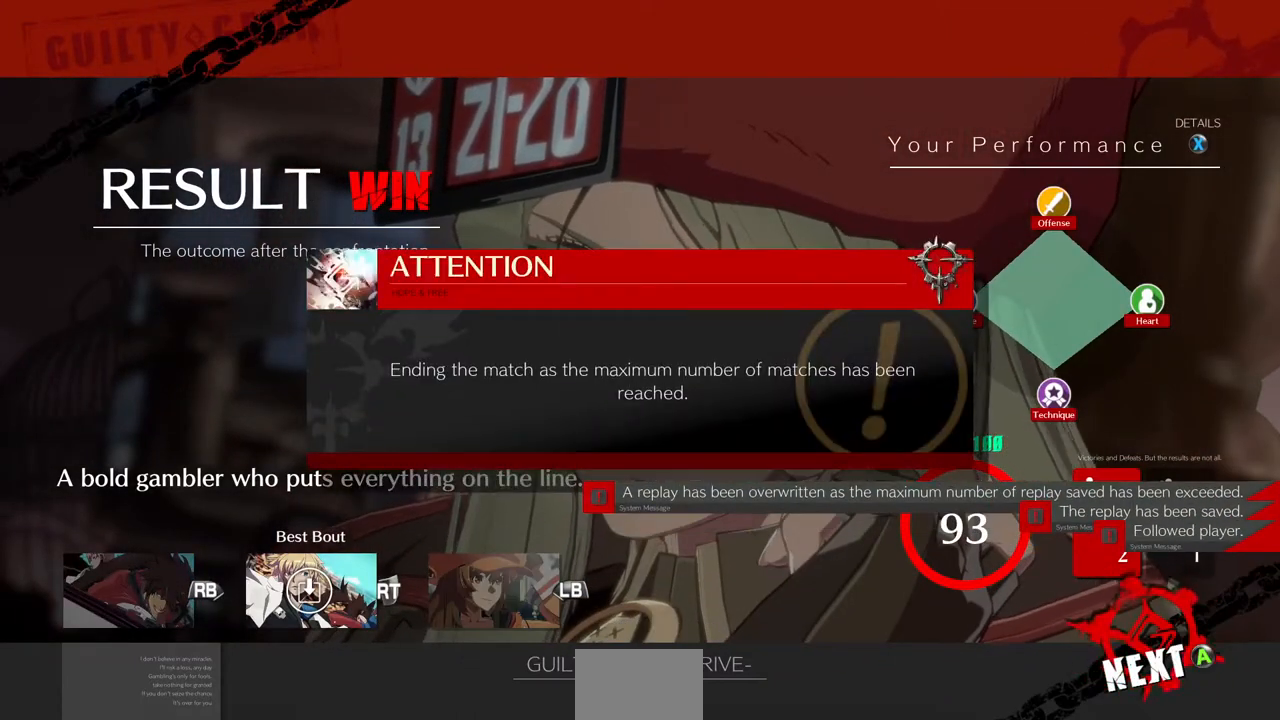
{"dt_ms": 480, "buttons": ["CROSS"], "events": [[160, "CROSS", "down"], [280, "CROSS", "up"], [440, "CROSS", "down"]]}
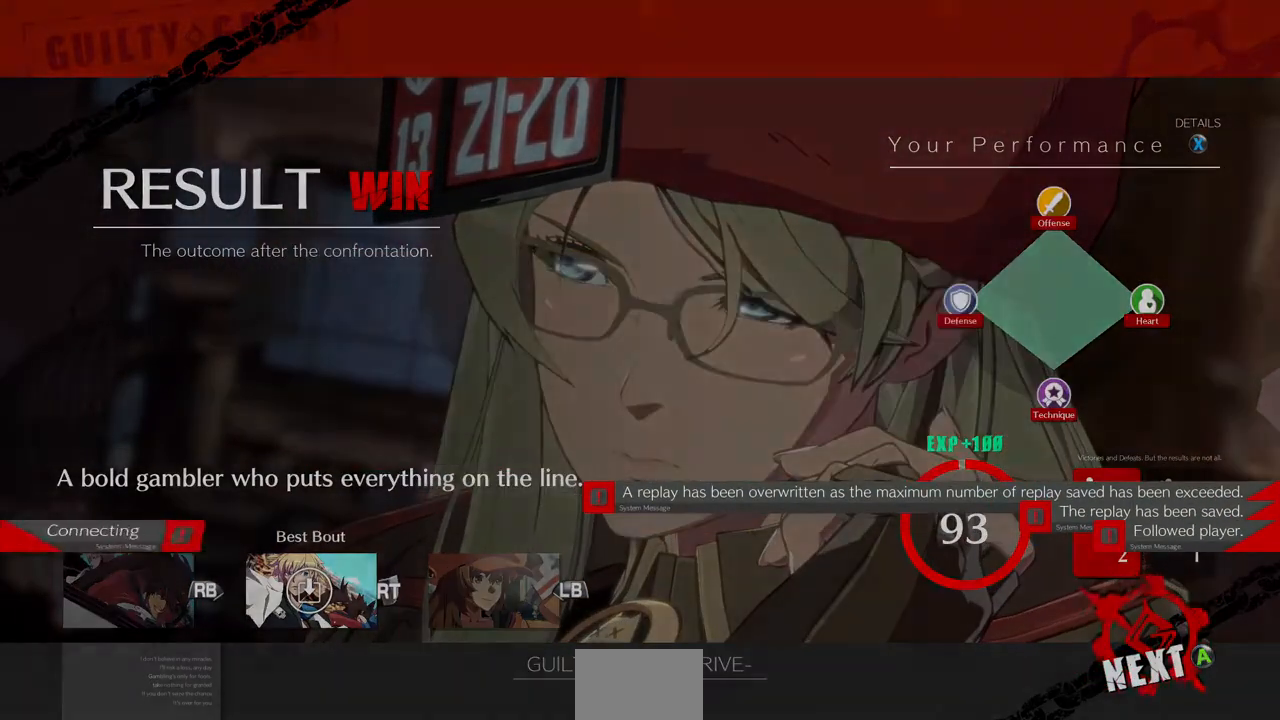
{"dt_ms": 520, "buttons": ["CROSS"], "events": [[40, "CROSS", "up"], [440, "CROSS", "down"]]}
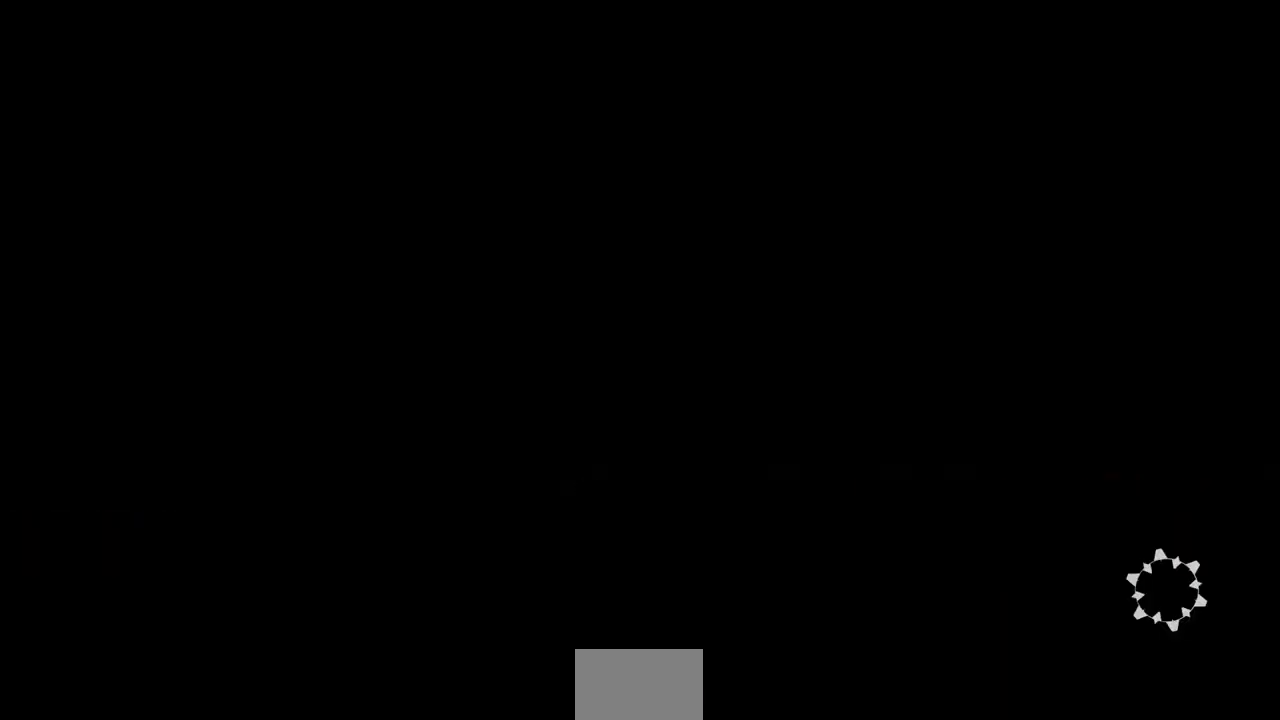
{"dt_ms": 480, "buttons": [], "events": [[40, "CROSS", "up"]]}